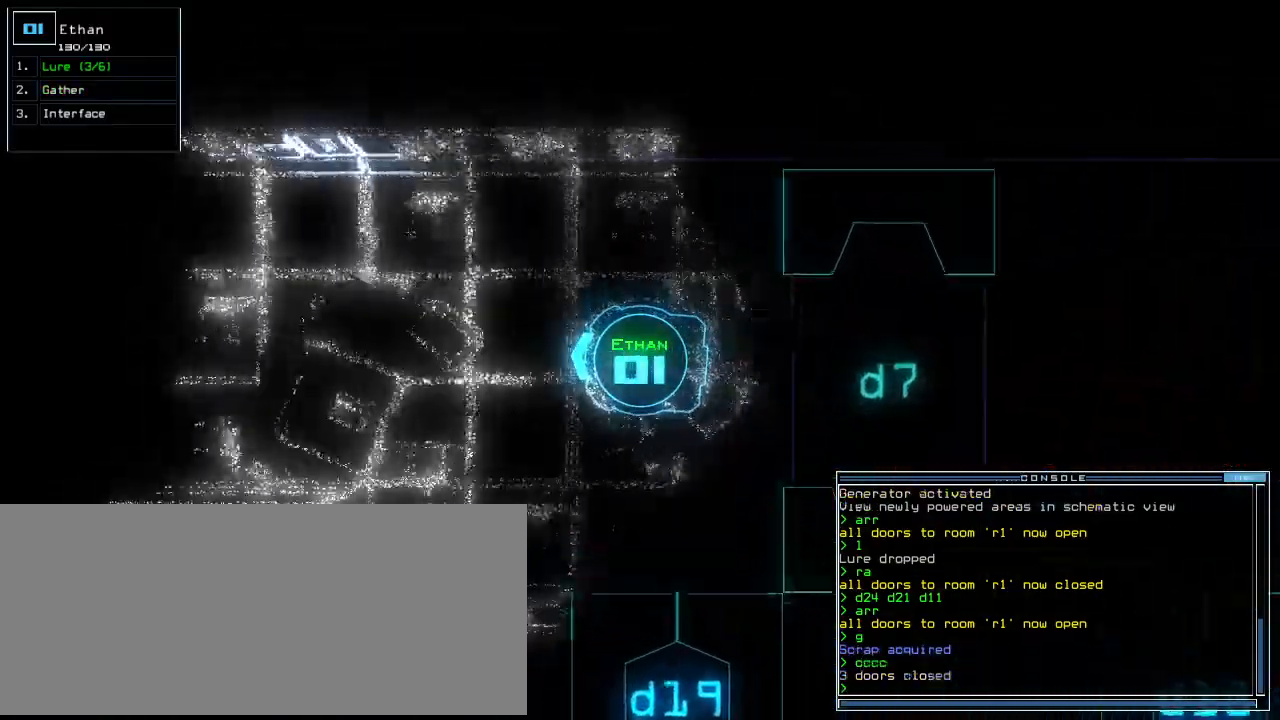
Gameplay with keyboard; each line is a JSON object with the keys held at the frame after it. "events" lists presses ("down") and releases ("up") of ".", "0", "1", "2", "3", "4", "5", "6", "7", "8", "9", "a", "b", "backspace", "c", "caps_lock", "comma", "ctrl_l", "ctrl_r", "d", "down", "e", "equals", "escape", "f", "f8", "g", "h", "i", "j", "k", "l", "left", "m", "minus", "n", "o", "p", "q", "quote", "r", "return", "right", "s", "semicolon", "shift_l", "shift_r", "space", "t", "tab", "tilde", "u", "up", "v", "w", "x", "y" and "z" between this image and that frame as [ms after this image, input, new state], when the widget could be followed in between. No other keys are recorded. Mouse input is not recorded.
{"keys": ["up"], "events": [[125, "left", "down"], [229, "left", "up"], [333, "right", "down"], [417, "right", "up"]]}
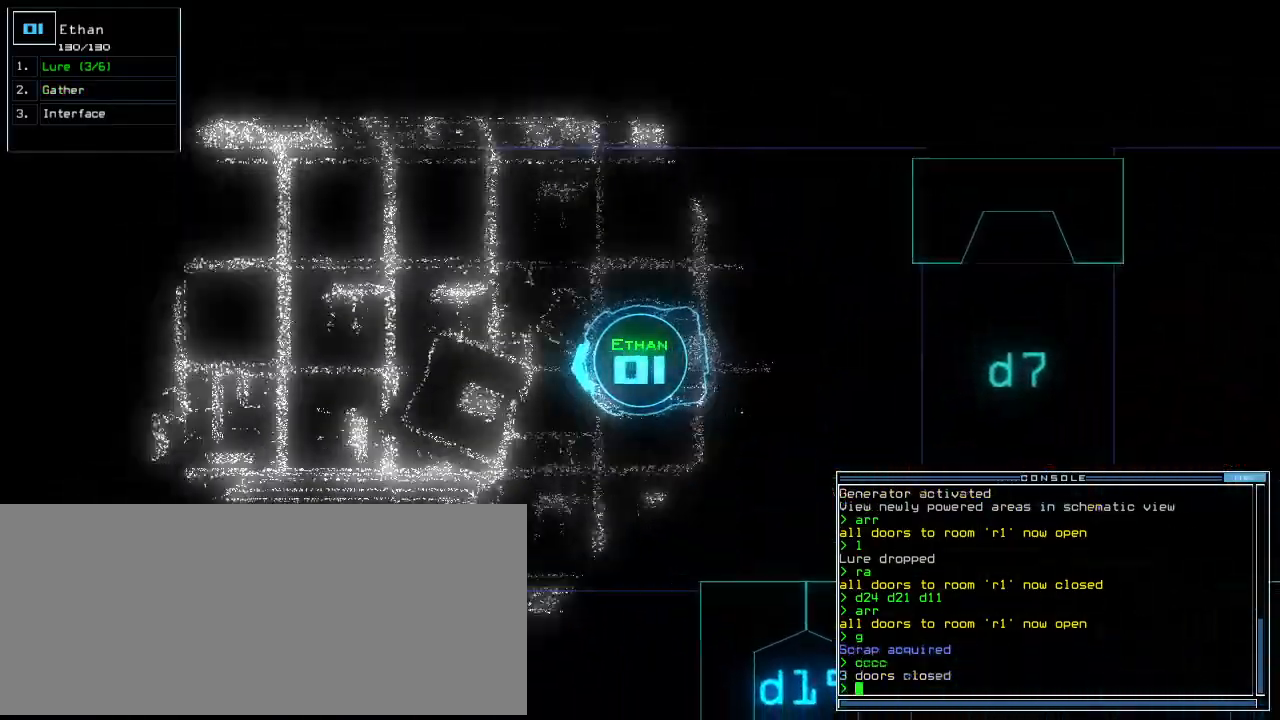
{"keys": ["up"], "events": [[375, "right", "down"], [458, "right", "up"]]}
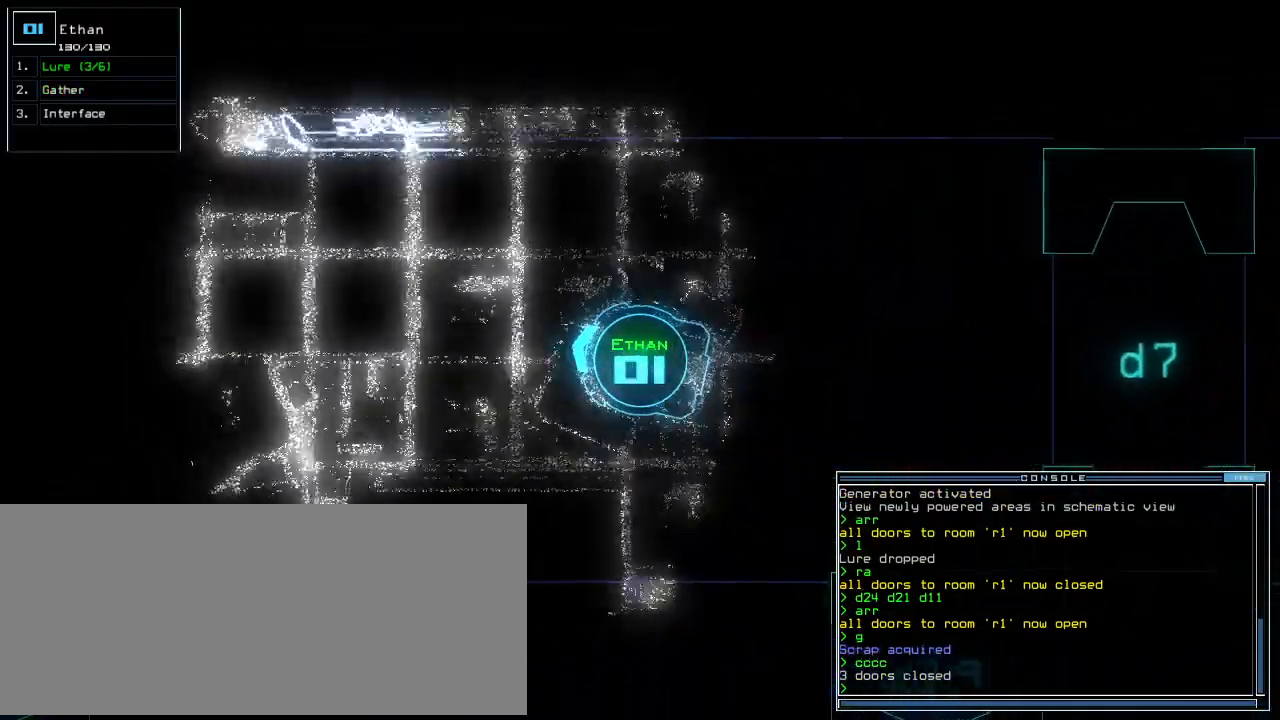
{"keys": ["up"], "events": []}
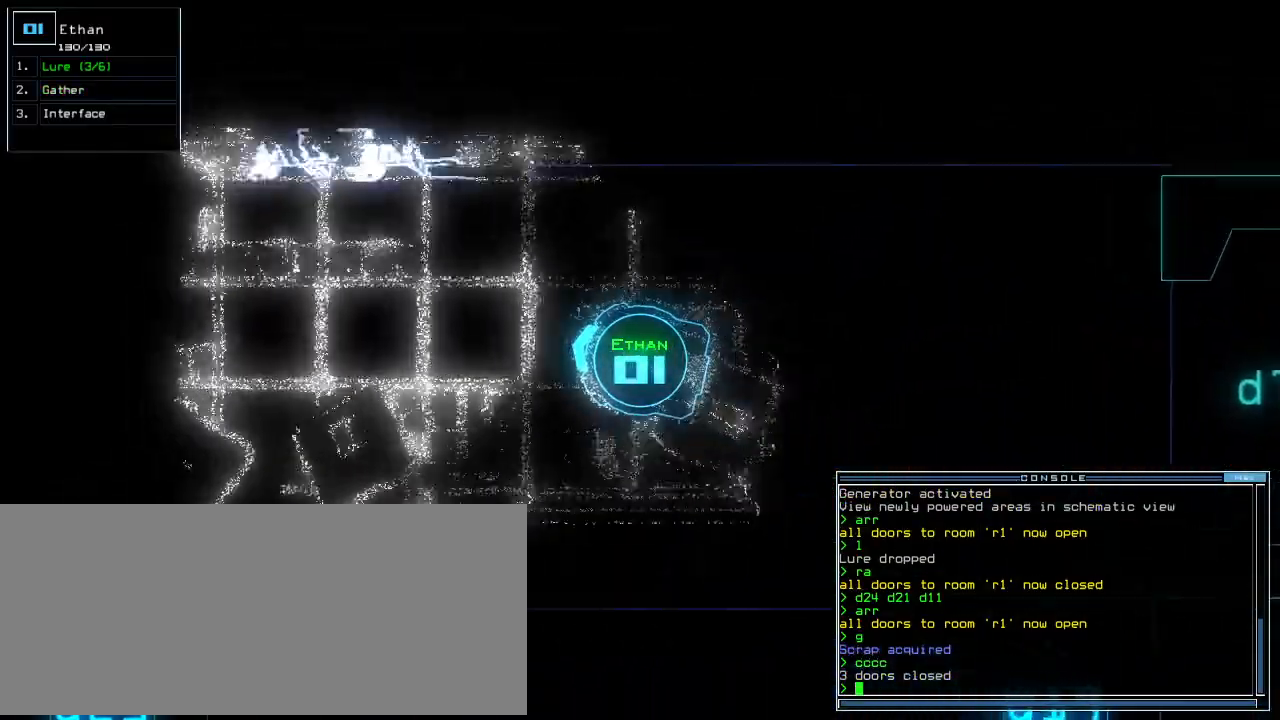
{"keys": ["up"], "events": [[125, "left", "down"], [208, "left", "up"]]}